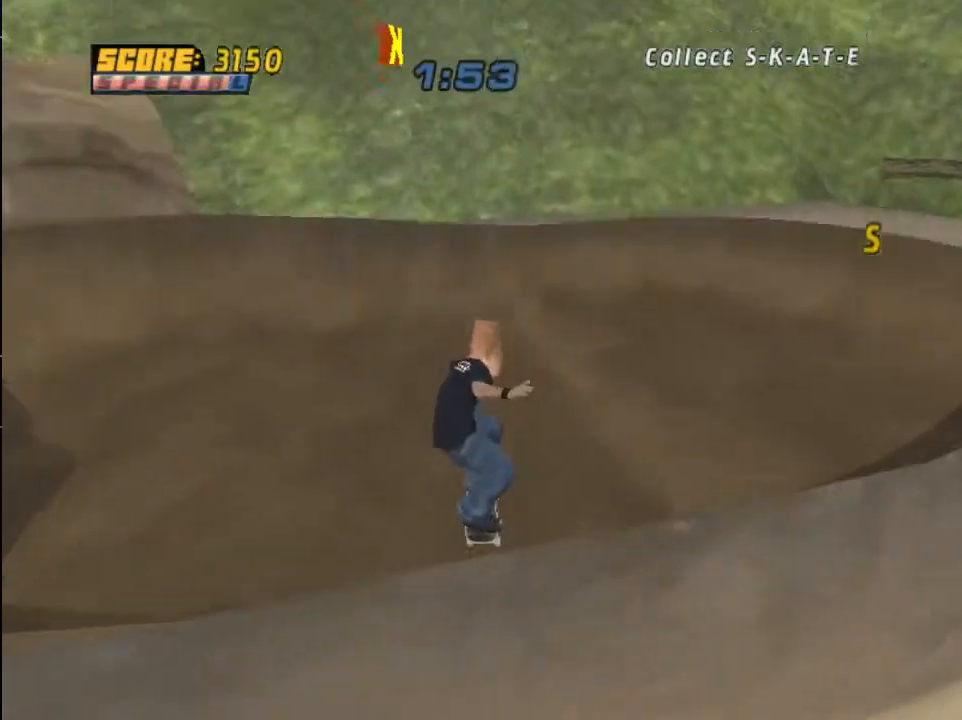
Gameplay with a controller (PlayStation layout); each line is a JSON object with the inputs held at the frame after it. "events" lists button and stick changes between this image and that frame as [ms after this image, input, new state], when the widget could be followed in between.
{"buttons": ["CROSS"], "left_stick": "center", "right_stick": "center", "events": [[233, "DPAD_LEFT", "down"], [300, "DPAD_LEFT", "up"]]}
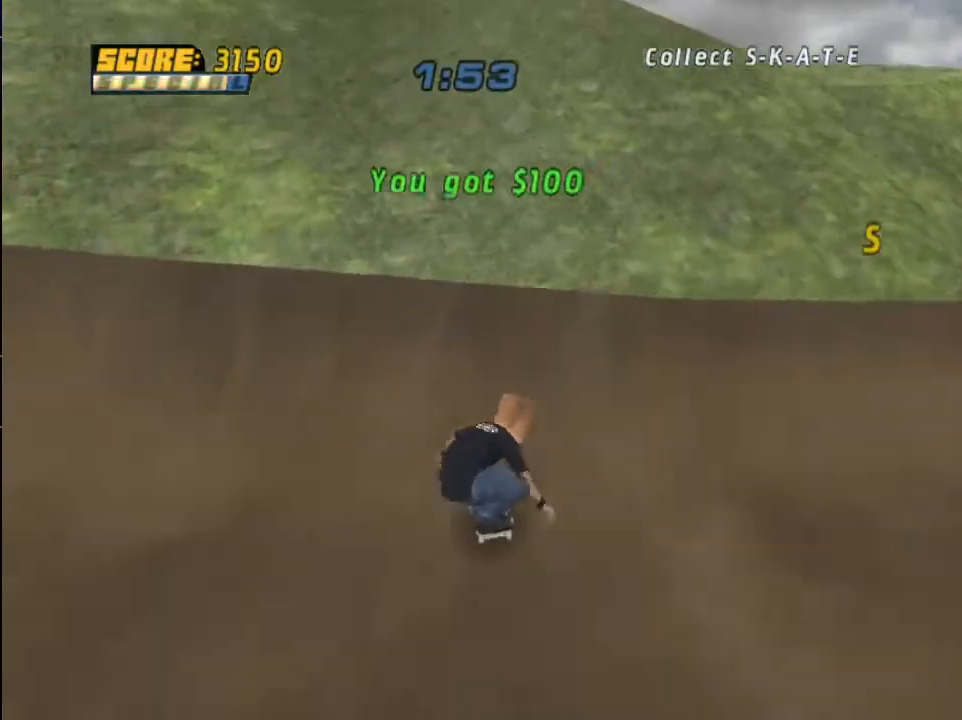
{"buttons": ["CROSS"], "left_stick": "center", "right_stick": "center", "events": []}
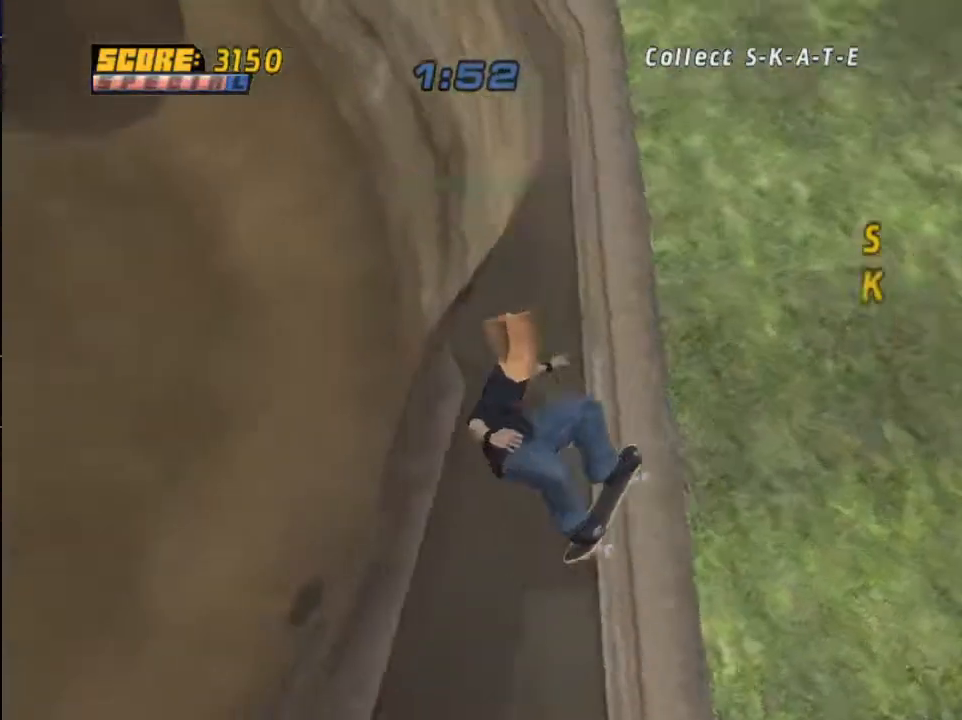
{"buttons": ["CROSS"], "left_stick": "center", "right_stick": "center", "events": []}
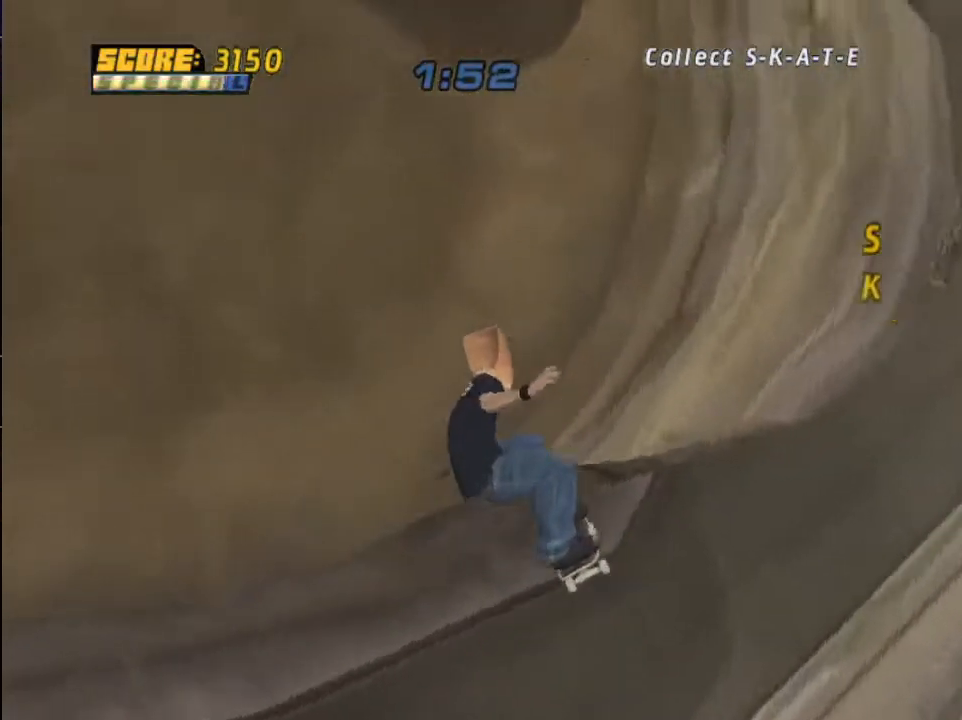
{"buttons": ["CROSS", "DPAD_DOWN", "DPAD_LEFT"], "left_stick": "center", "right_stick": "center", "events": [[267, "DPAD_LEFT", "down"], [301, "DPAD_DOWN", "down"]]}
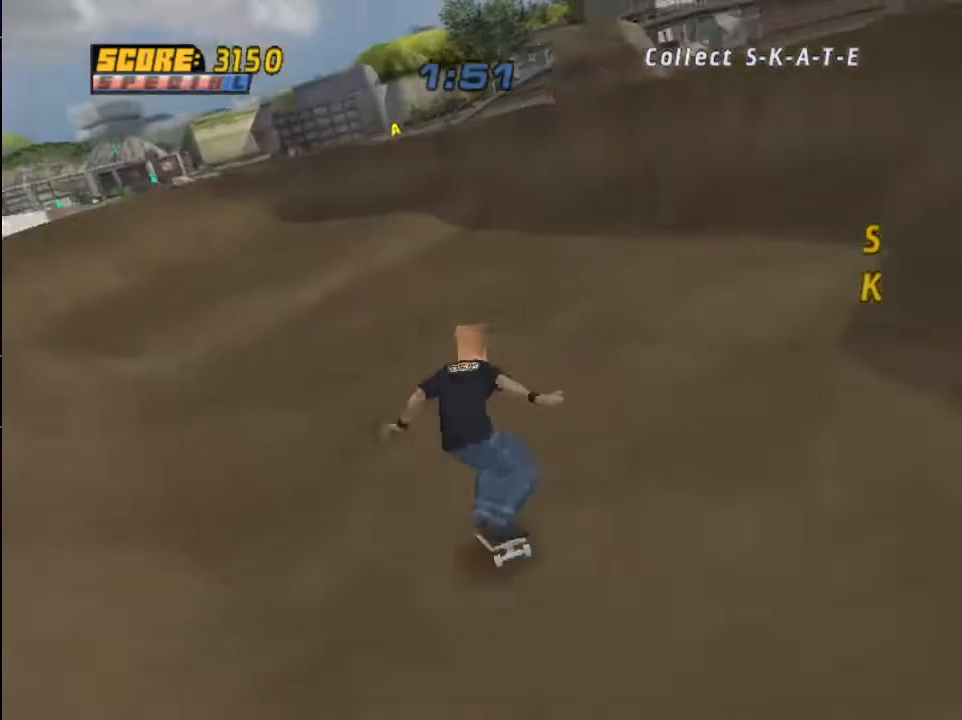
{"buttons": [], "left_stick": "center", "right_stick": "center", "events": [[133, "DPAD_DOWN", "up"], [133, "DPAD_LEFT", "up"], [300, "DPAD_DOWN", "down"], [300, "DPAD_RIGHT", "down"], [434, "DPAD_DOWN", "up"], [434, "DPAD_RIGHT", "up"], [467, "CROSS", "up"]]}
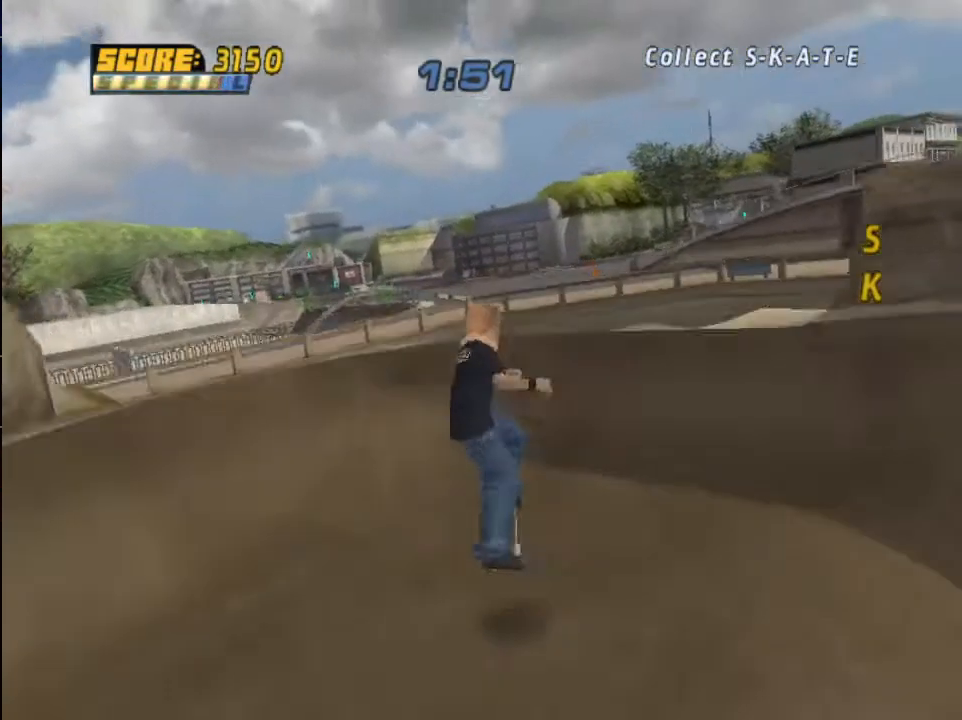
{"buttons": [], "left_stick": "center", "right_stick": "center", "events": [[234, "DPAD_RIGHT", "down"], [401, "DPAD_RIGHT", "up"]]}
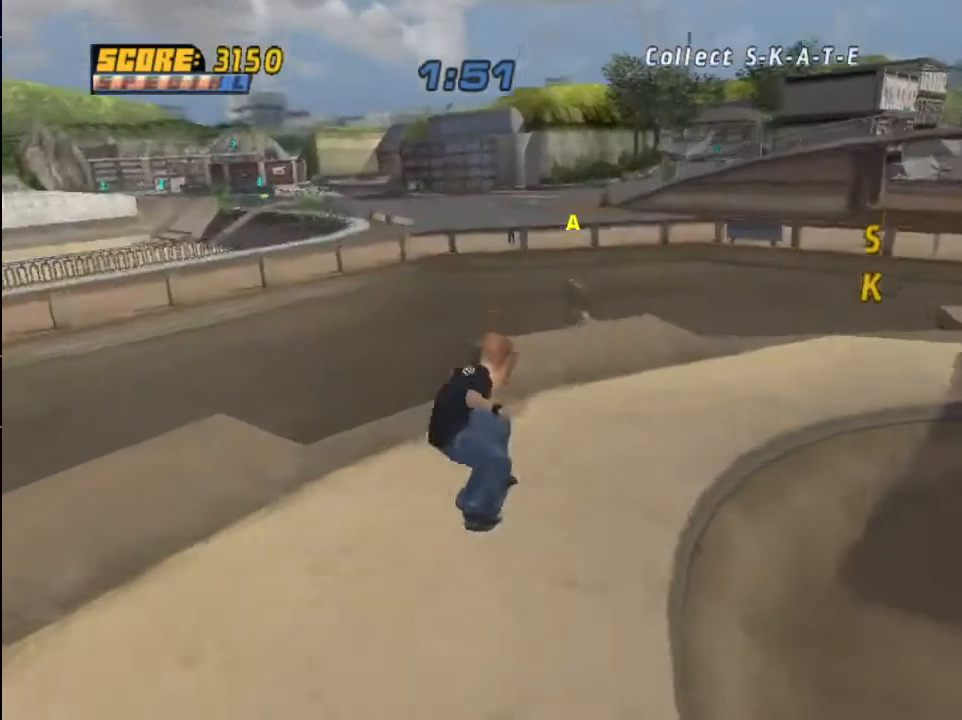
{"buttons": ["CROSS"], "left_stick": "center", "right_stick": "center", "events": [[167, "CROSS", "down"]]}
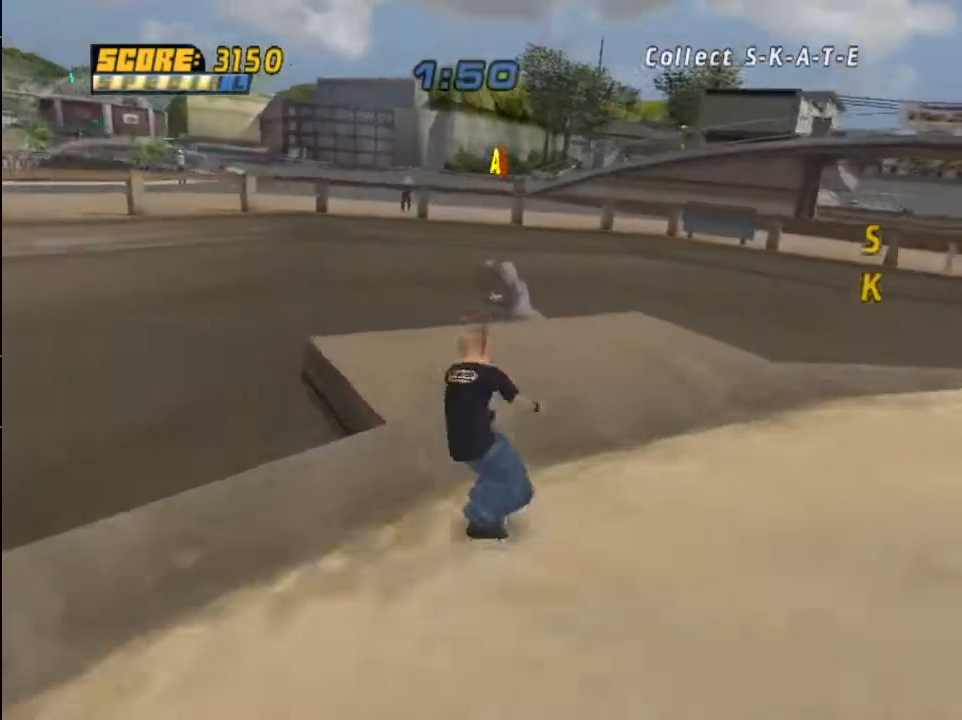
{"buttons": ["DPAD_UP"], "left_stick": "center", "right_stick": "center", "events": [[200, "DPAD_LEFT", "down"], [267, "DPAD_LEFT", "up"], [301, "CROSS", "up"], [501, "DPAD_UP", "down"]]}
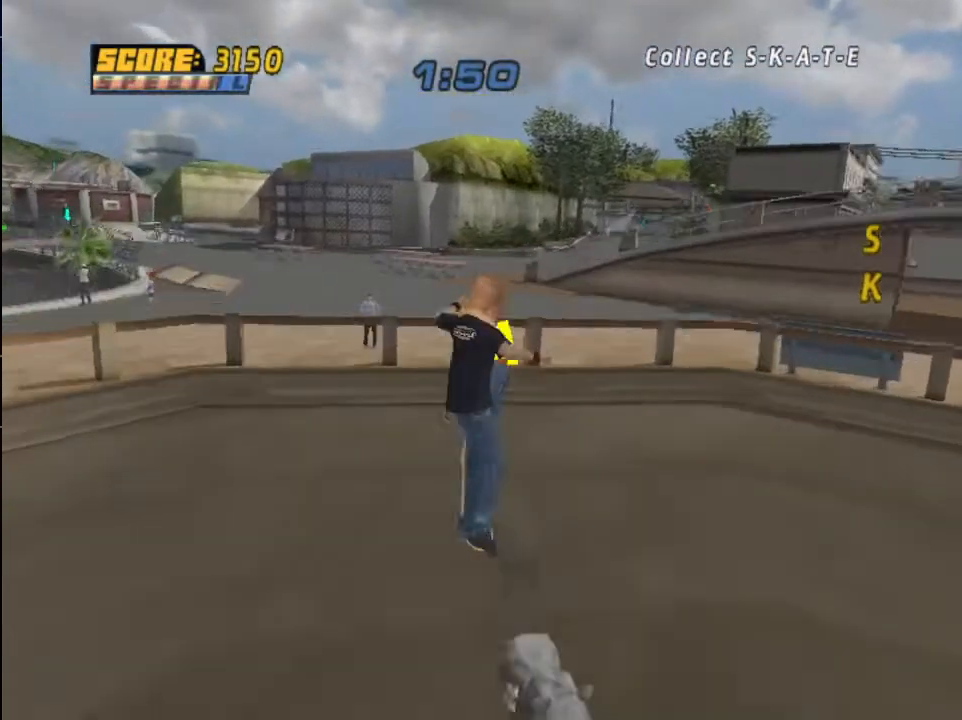
{"buttons": [], "left_stick": "center", "right_stick": "center", "events": [[33, "CROSS", "down"], [100, "DPAD_UP", "up"], [133, "CROSS", "up"], [167, "DPAD_UP", "down"], [233, "CROSS", "down"], [300, "DPAD_UP", "up"], [333, "CROSS", "up"], [367, "DPAD_UP", "down"], [434, "CROSS", "down"], [467, "DPAD_UP", "up"], [500, "CROSS", "up"]]}
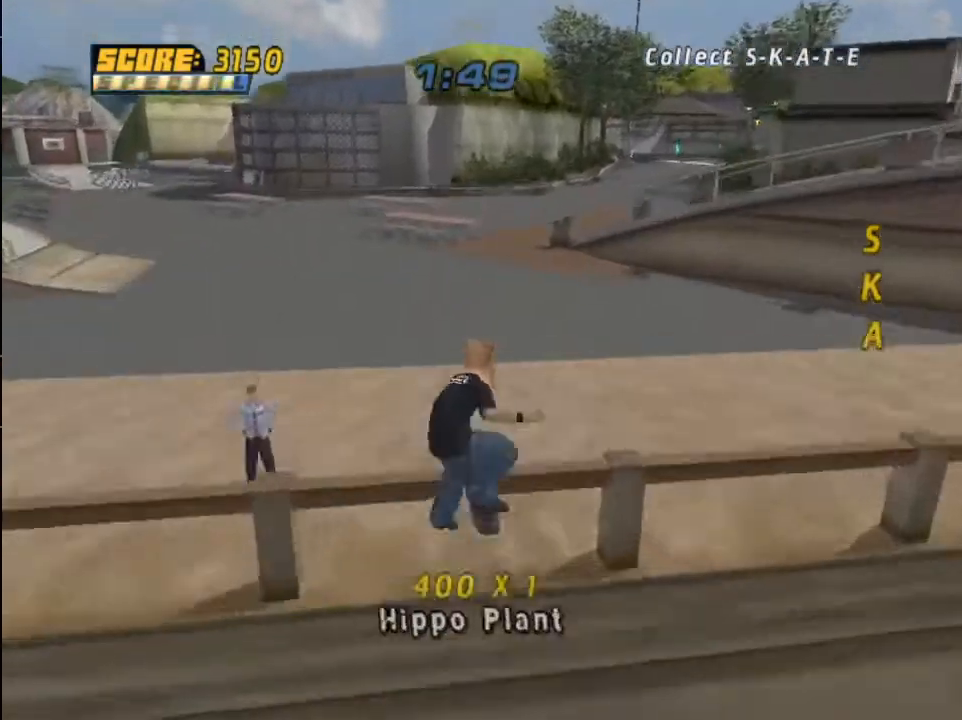
{"buttons": ["CROSS", "DPAD_RIGHT"], "left_stick": "center", "right_stick": "center", "events": [[34, "DPAD_UP", "down"], [100, "CROSS", "down"], [134, "DPAD_UP", "up"], [434, "DPAD_RIGHT", "down"]]}
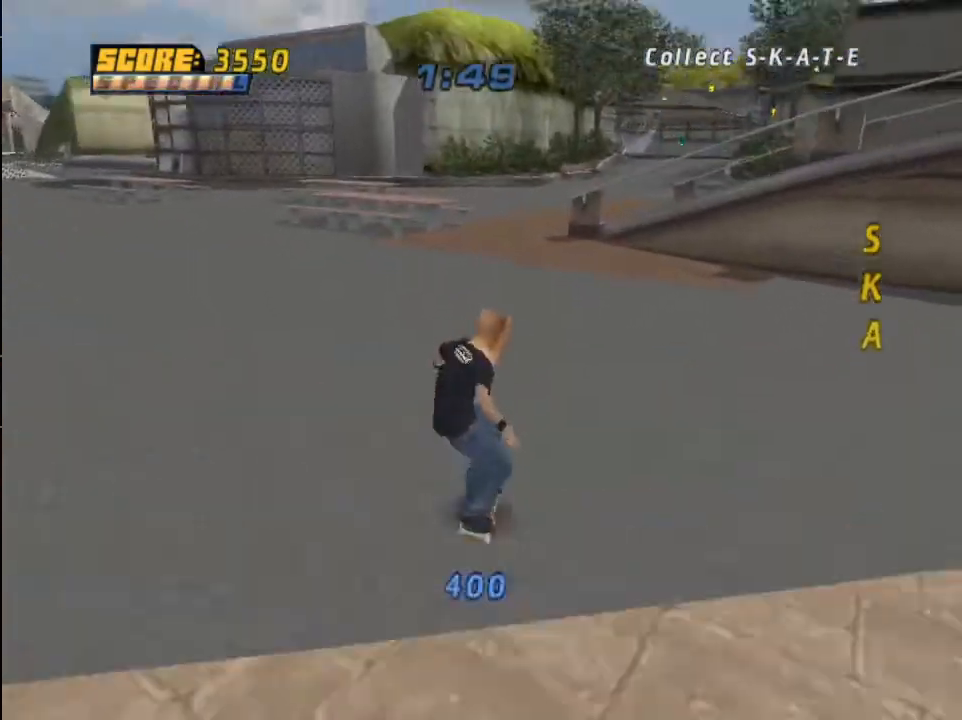
{"buttons": ["CROSS"], "left_stick": "center", "right_stick": "center", "events": [[33, "DPAD_RIGHT", "up"], [67, "CROSS", "up"], [333, "CROSS", "down"]]}
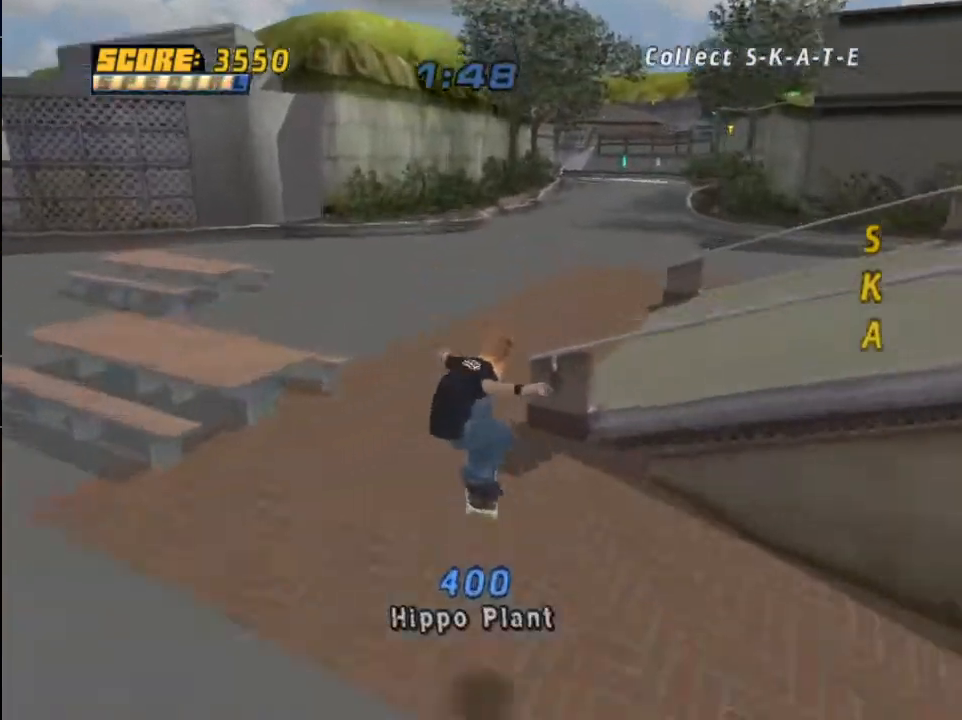
{"buttons": ["CROSS", "DPAD_RIGHT"], "left_stick": "center", "right_stick": "center", "events": [[267, "DPAD_RIGHT", "down"]]}
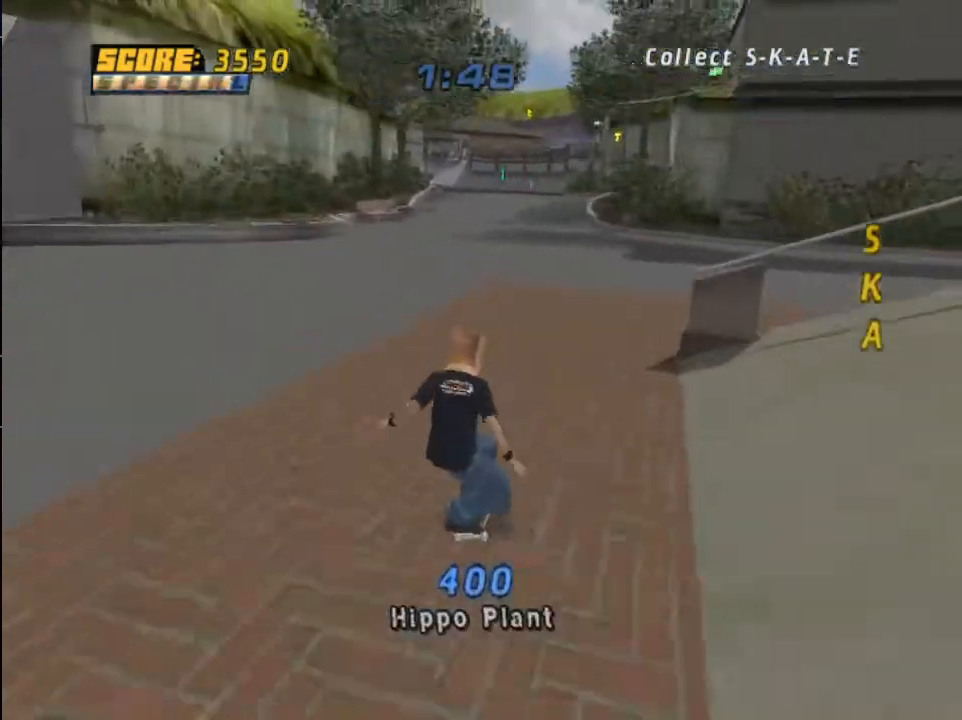
{"buttons": ["CROSS"], "left_stick": "center", "right_stick": "center", "events": [[33, "DPAD_RIGHT", "up"]]}
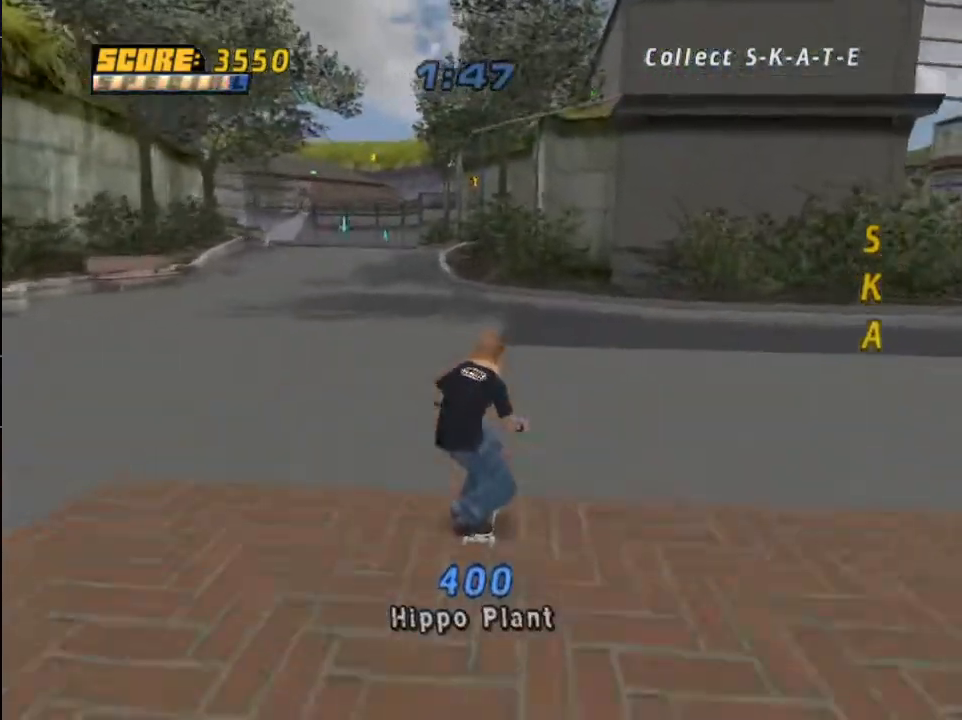
{"buttons": ["CROSS"], "left_stick": "center", "right_stick": "center", "events": [[67, "DPAD_LEFT", "down"], [134, "DPAD_LEFT", "up"]]}
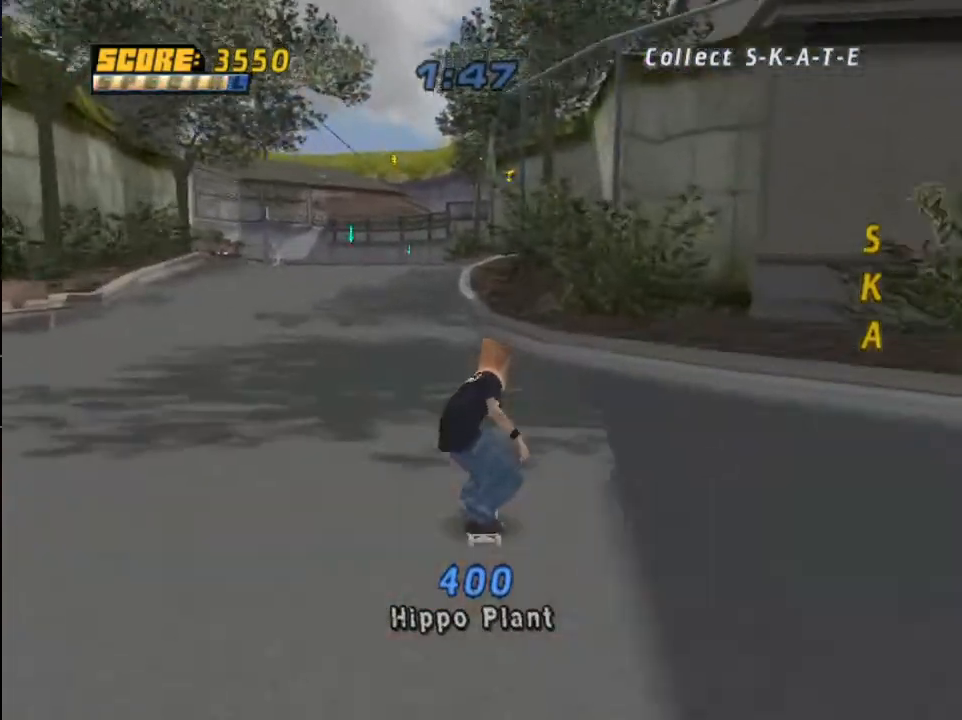
{"buttons": ["TRIANGLE", "DPAD_UP"], "left_stick": "center", "right_stick": "center", "events": [[133, "DPAD_UP", "down"], [233, "DPAD_UP", "up"], [300, "DPAD_UP", "down"], [367, "DPAD_UP", "up"], [434, "DPAD_UP", "down"], [500, "CROSS", "up"], [500, "TRIANGLE", "down"]]}
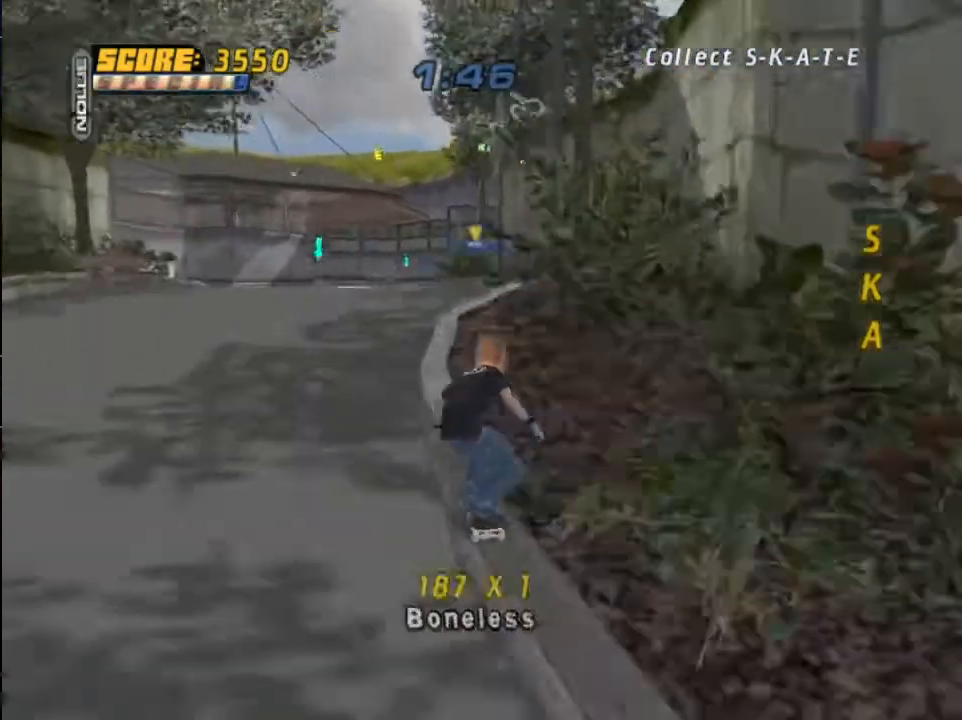
{"buttons": [], "left_stick": "center", "right_stick": "center", "events": [[100, "DPAD_UP", "up"], [167, "TRIANGLE", "up"], [200, "CROSS", "down"], [401, "CROSS", "up"]]}
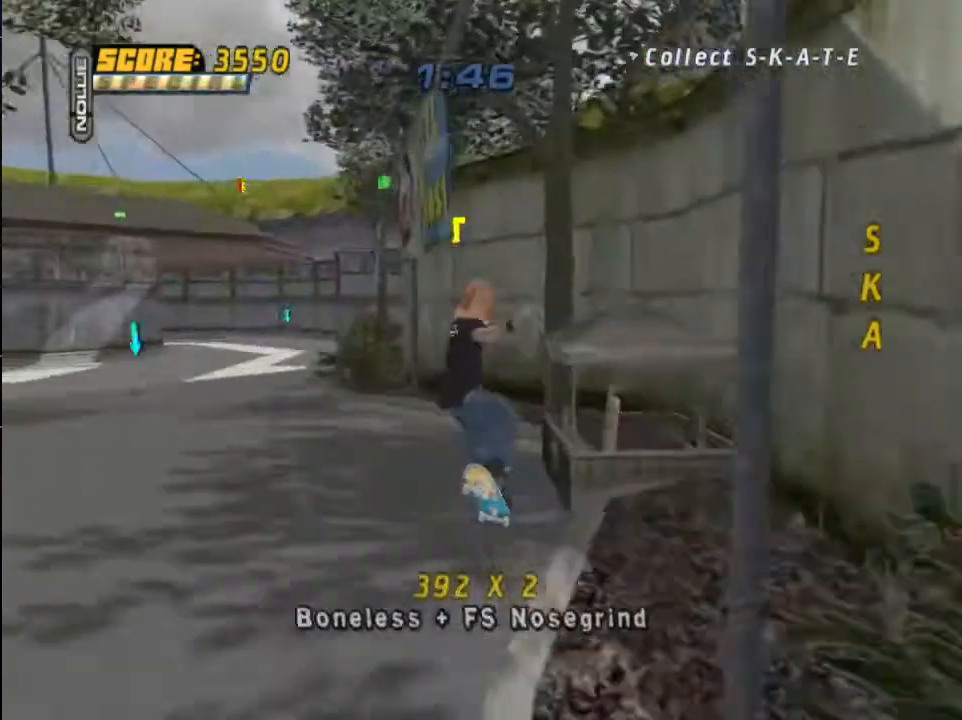
{"buttons": ["TRIANGLE"], "left_stick": "center", "right_stick": "center", "events": [[133, "TRIANGLE", "down"], [300, "CROSS", "down"], [367, "CROSS", "up"]]}
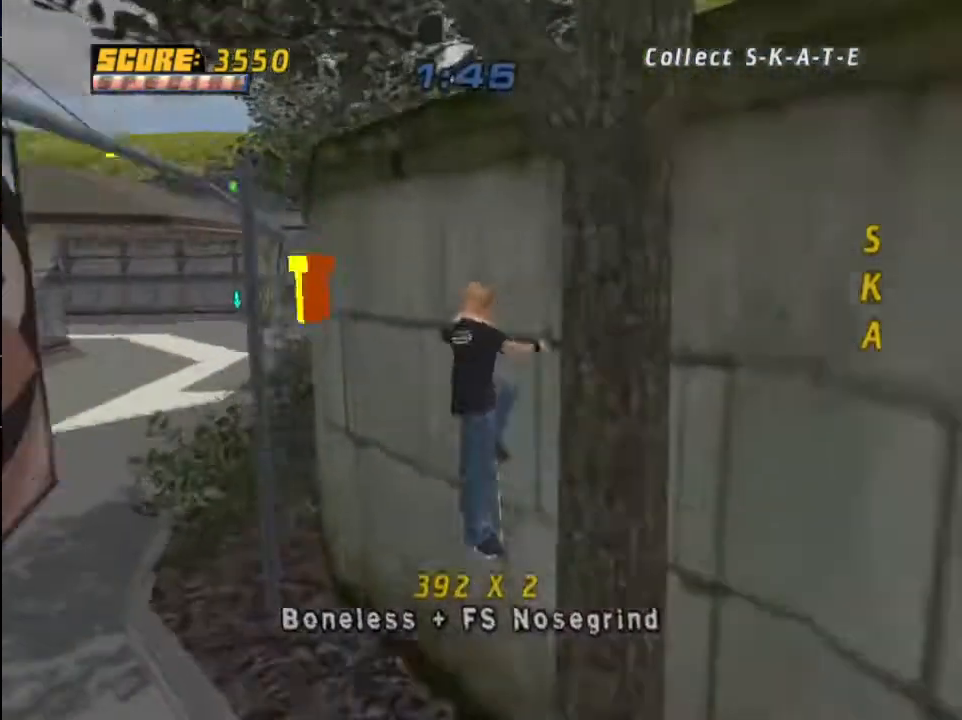
{"buttons": ["TRIANGLE"], "left_stick": "center", "right_stick": "center", "events": [[267, "CROSS", "down"], [367, "CROSS", "up"]]}
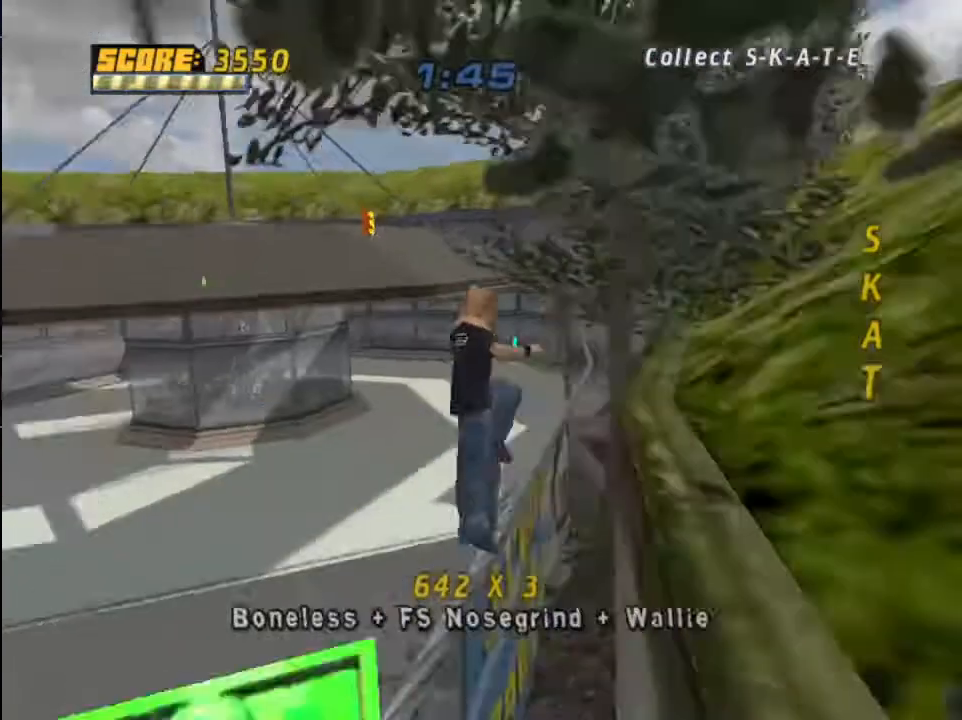
{"buttons": ["TRIANGLE"], "left_stick": "center", "right_stick": "center", "events": []}
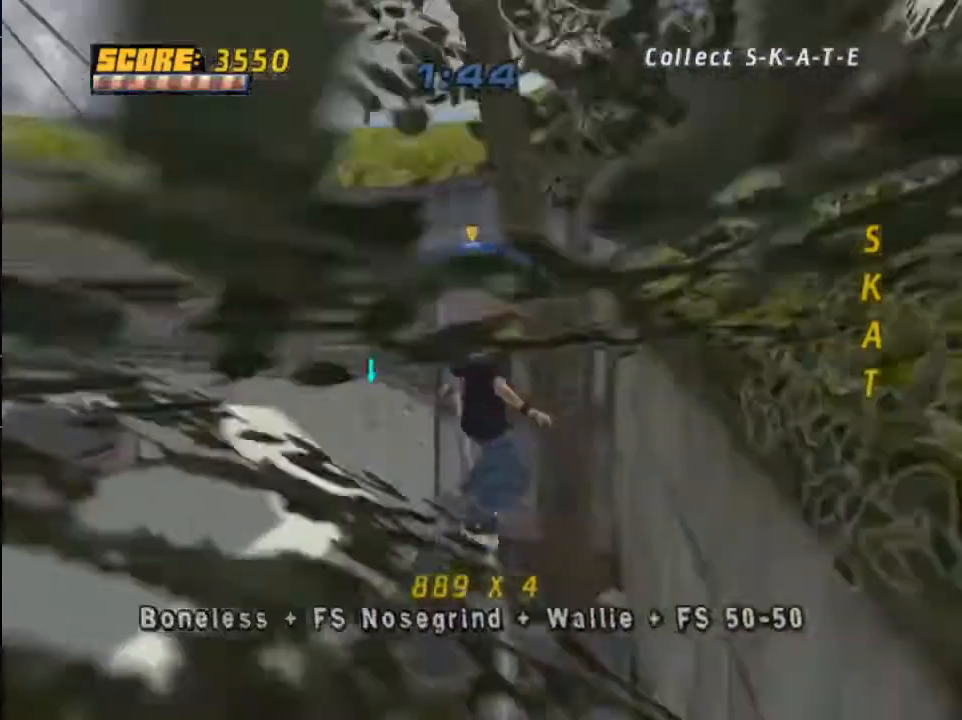
{"buttons": ["R1"], "left_stick": "center", "right_stick": "center", "events": [[167, "CROSS", "down"], [267, "DPAD_LEFT", "down"], [301, "CROSS", "up"], [367, "DPAD_LEFT", "up"], [367, "TRIANGLE", "up"], [434, "R1", "down"]]}
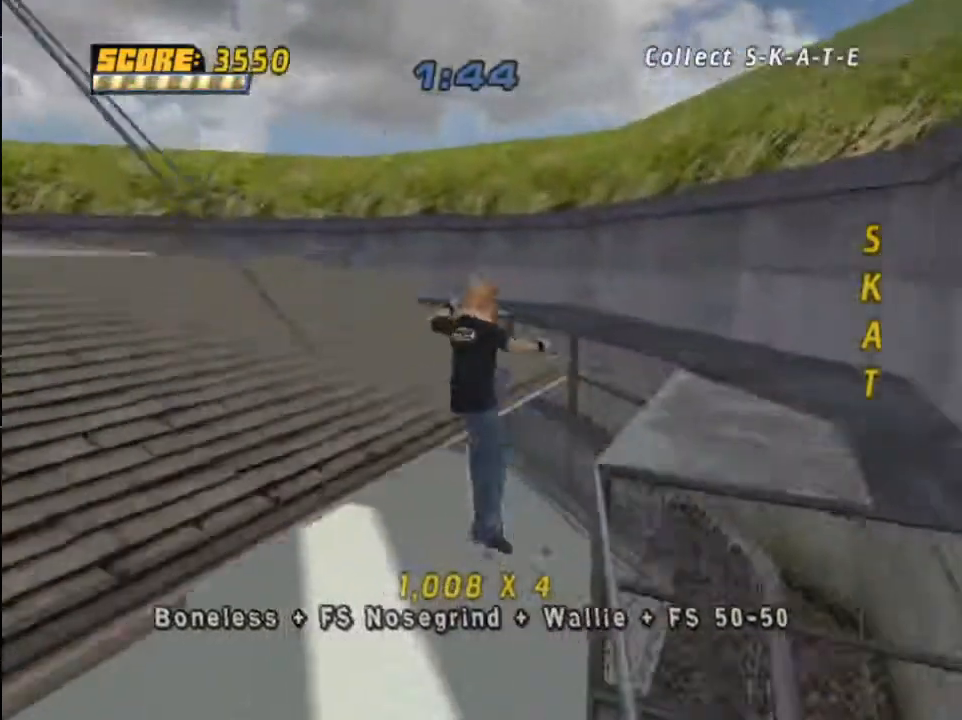
{"buttons": ["R1", "DPAD_DOWN"], "left_stick": "center", "right_stick": "center", "events": [[133, "DPAD_DOWN", "down"]]}
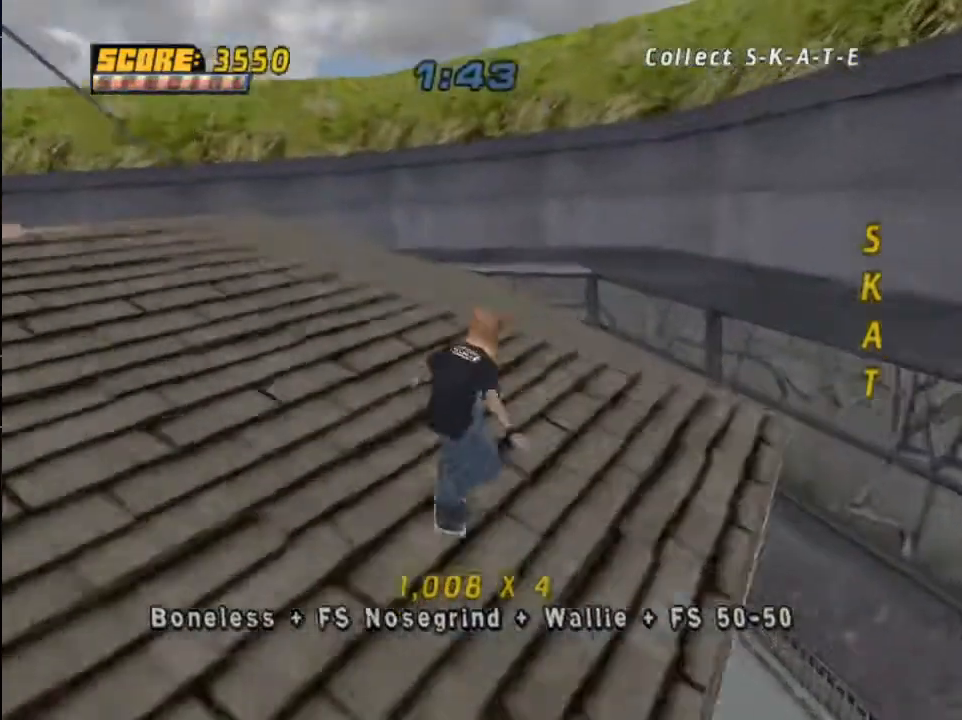
{"buttons": ["TRIANGLE", "DPAD_RIGHT"], "left_stick": "center", "right_stick": "center", "events": [[167, "DPAD_LEFT", "down"], [200, "R1", "up"], [334, "DPAD_DOWN", "up"], [334, "DPAD_LEFT", "up"], [434, "TRIANGLE", "down"], [467, "DPAD_RIGHT", "down"]]}
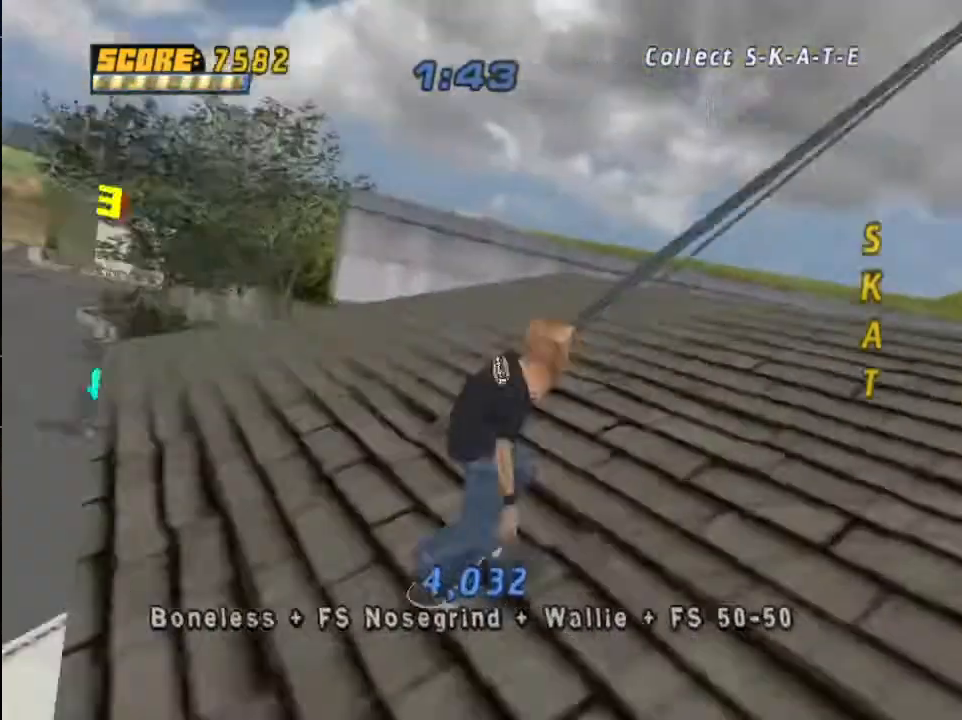
{"buttons": ["TRIANGLE"], "left_stick": "center", "right_stick": "center", "events": [[100, "DPAD_RIGHT", "up"], [167, "DPAD_RIGHT", "down"], [333, "DPAD_RIGHT", "up"], [367, "CROSS", "down"], [500, "CROSS", "up"]]}
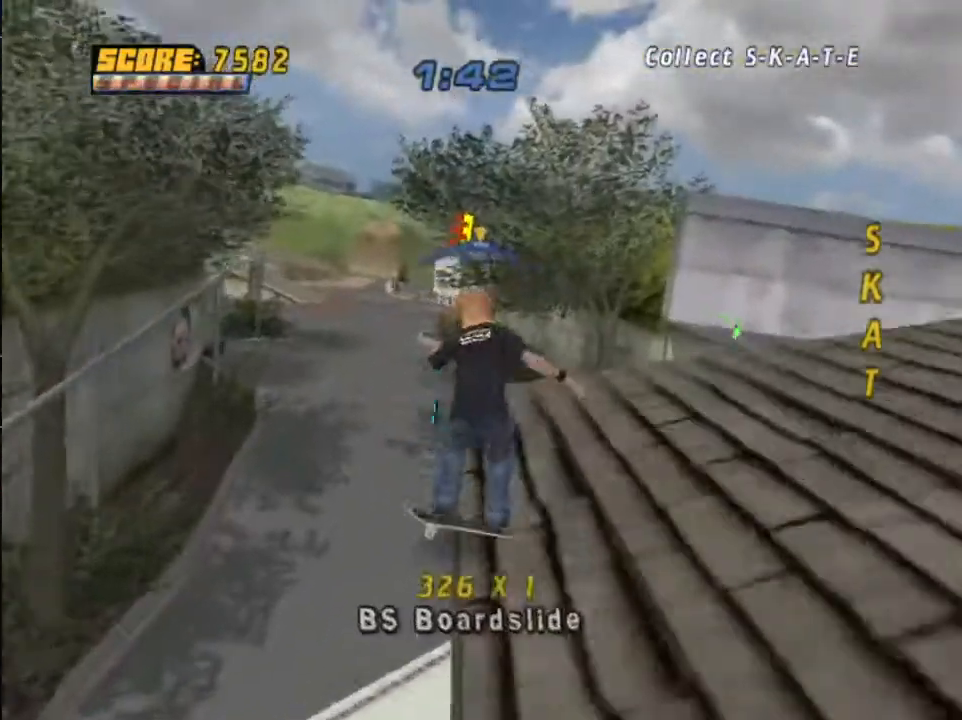
{"buttons": [], "left_stick": "center", "right_stick": "center", "events": [[67, "TRIANGLE", "up"]]}